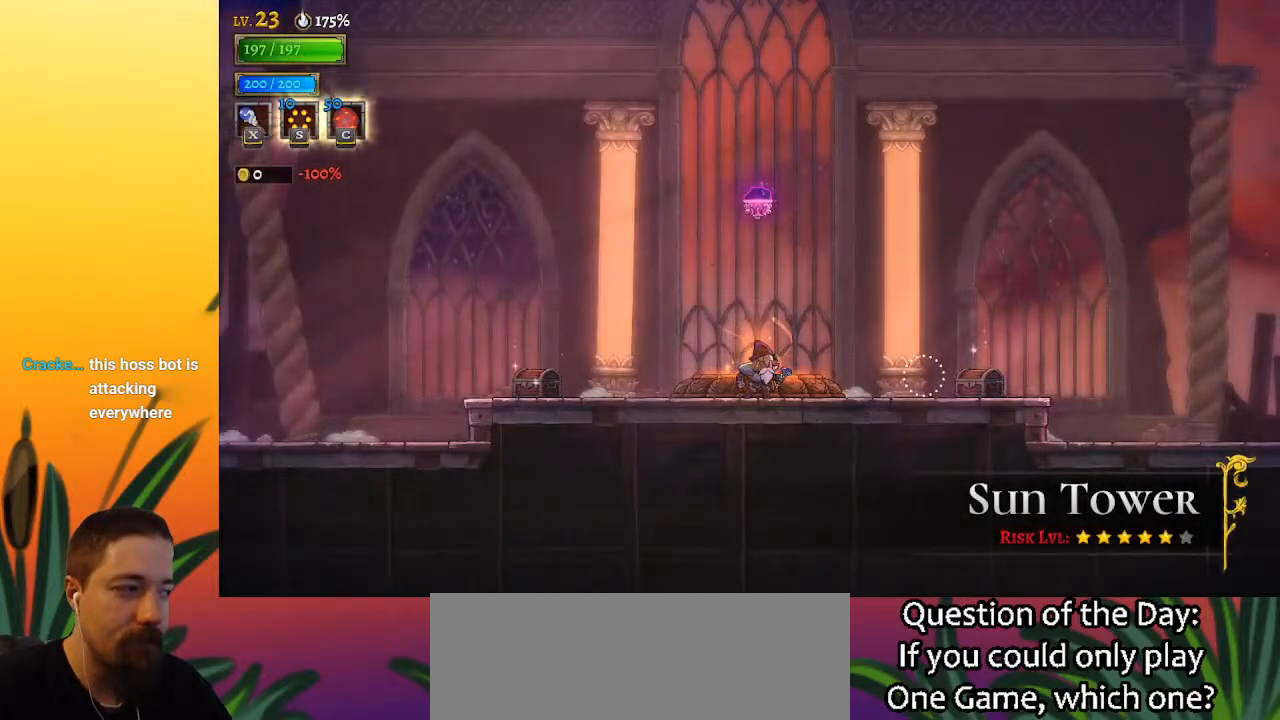
Gameplay with keyboard; each line is a JSON object with the keys held at the frame after it. "events" lists presses ("down") and releases ("up") of "a", "c", "d", "down", "left", "right", "s", "up", "x" and "z" between this image and that frame as [ms after this image, input, new state], when the widget could be followed in between. No other keys are recorded. Mouse input is not recorded.
{"keys": ["left", "z"], "events": [[233, "z", "down"], [467, "left", "down"]]}
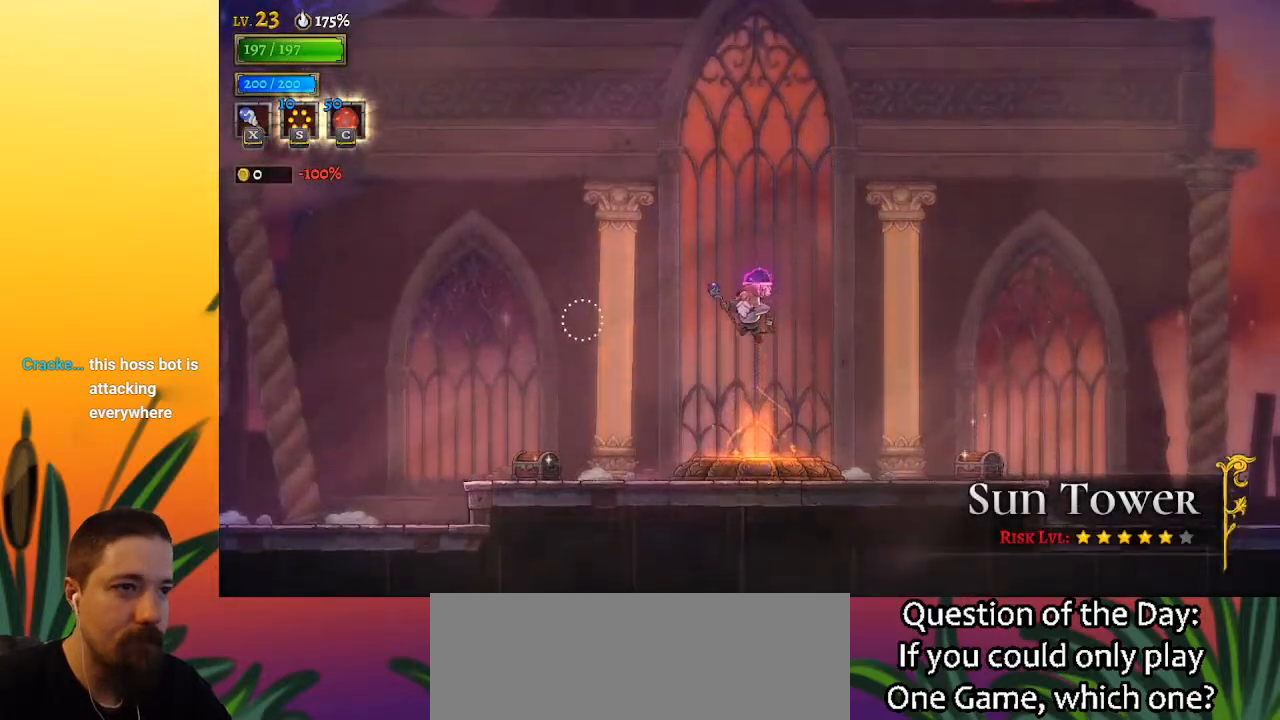
{"keys": [], "events": [[50, "d", "down"], [50, "left", "up"], [150, "z", "up"], [200, "d", "up"]]}
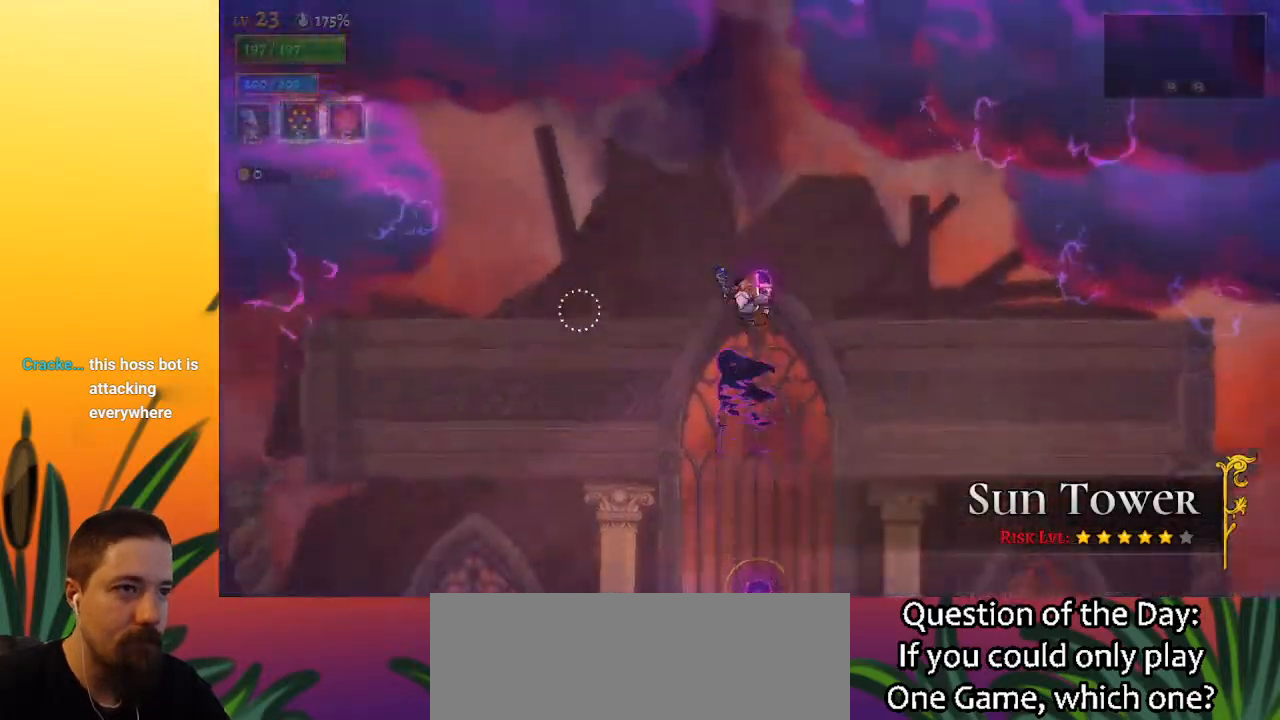
{"keys": [], "events": [[67, "d", "down"], [167, "d", "up"]]}
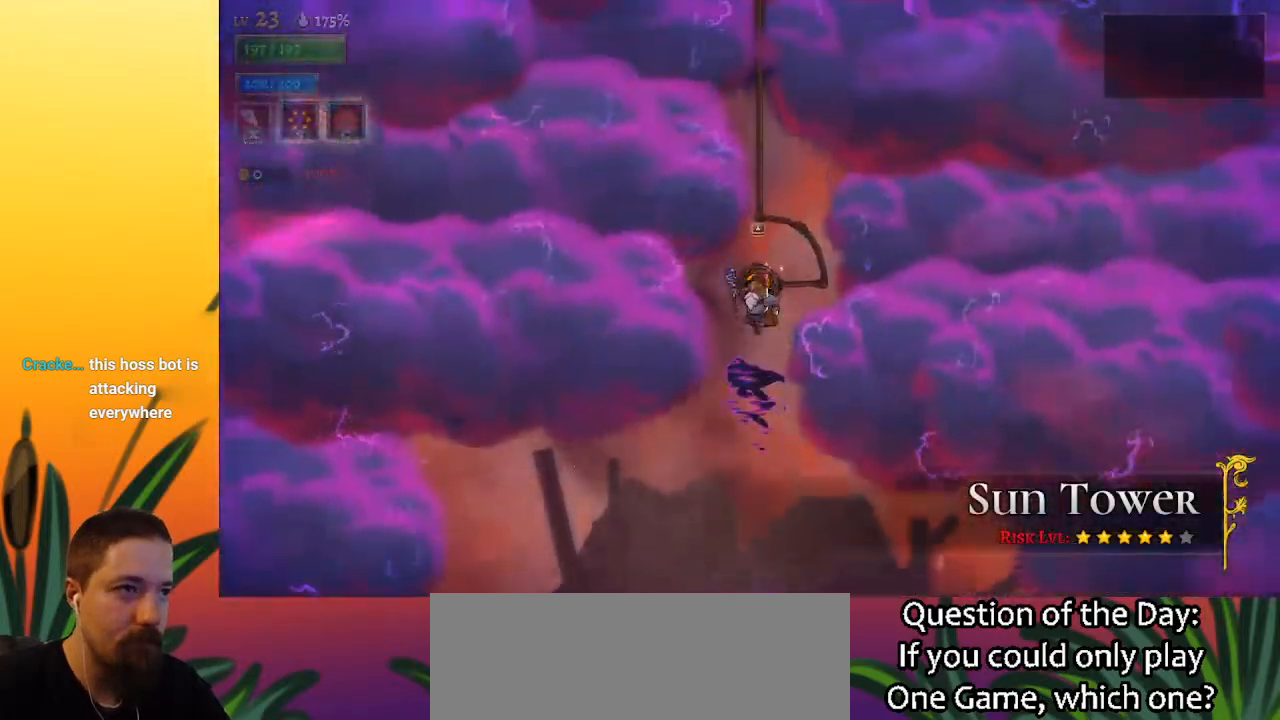
{"keys": [], "events": [[50, "up", "down"], [167, "up", "up"]]}